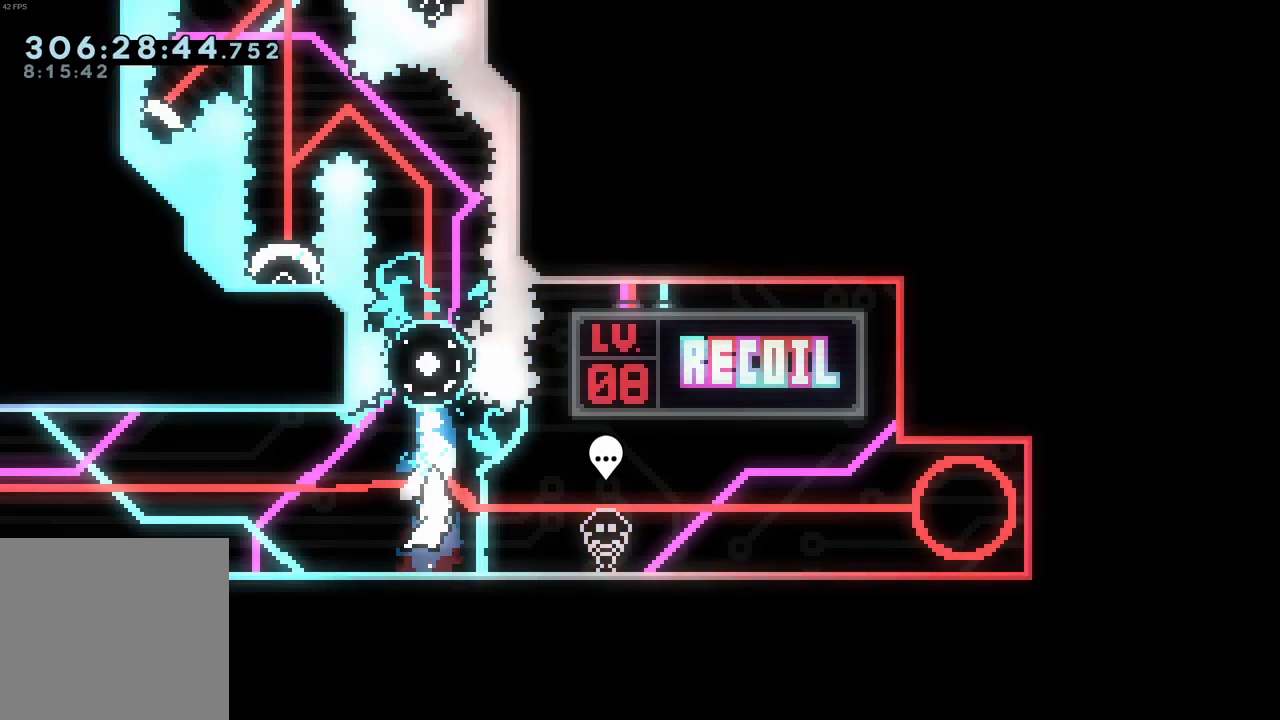
Gameplay with a controller (Xbox layout); each line is a JSON object with the inputs held at the frame after it (dt_ms = milliseconds from this image to that frame). "events" lists button and stick changes between this image and that frame as [ms after this image, input, new state], when the widget could be followed in between. Not read: L3 right_stick.
{"dt_ms": 500, "buttons": [], "left_stick": "center", "events": [[133, "X", "down"], [250, "X", "up"], [333, "left_stick", "center"]]}
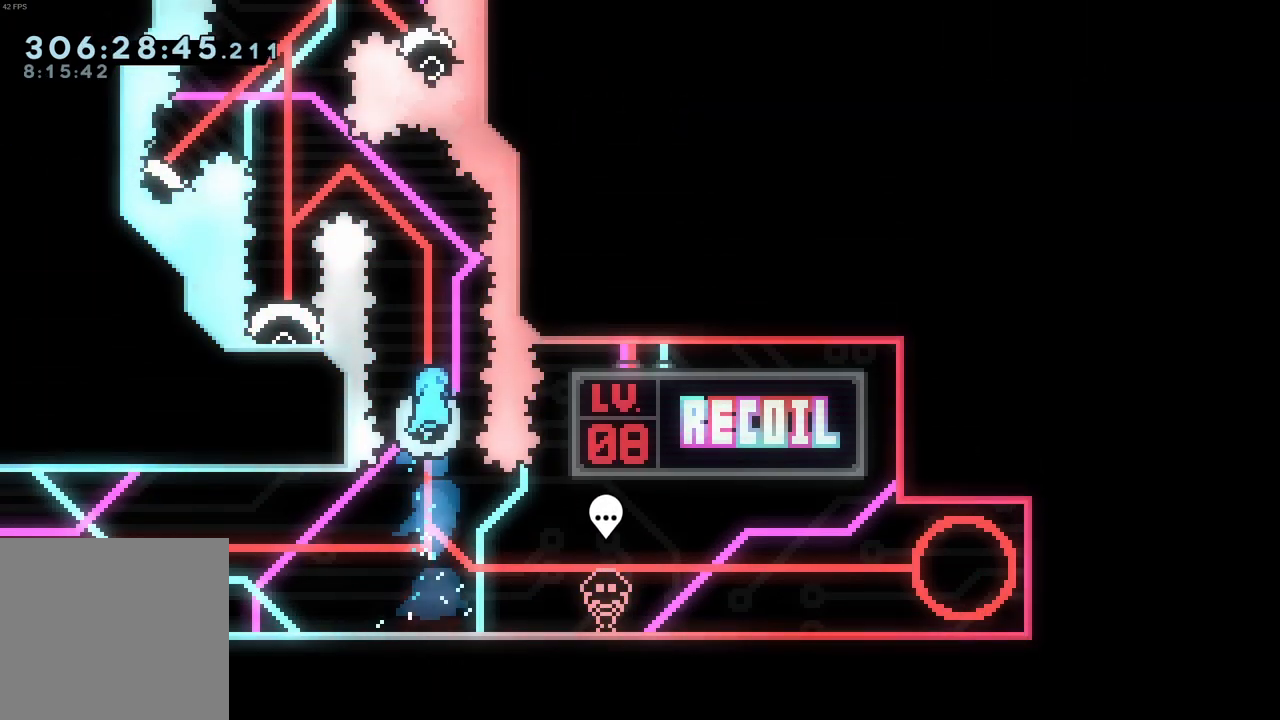
{"dt_ms": 500, "buttons": [], "left_stick": "left", "events": [[217, "left_stick", "left"]]}
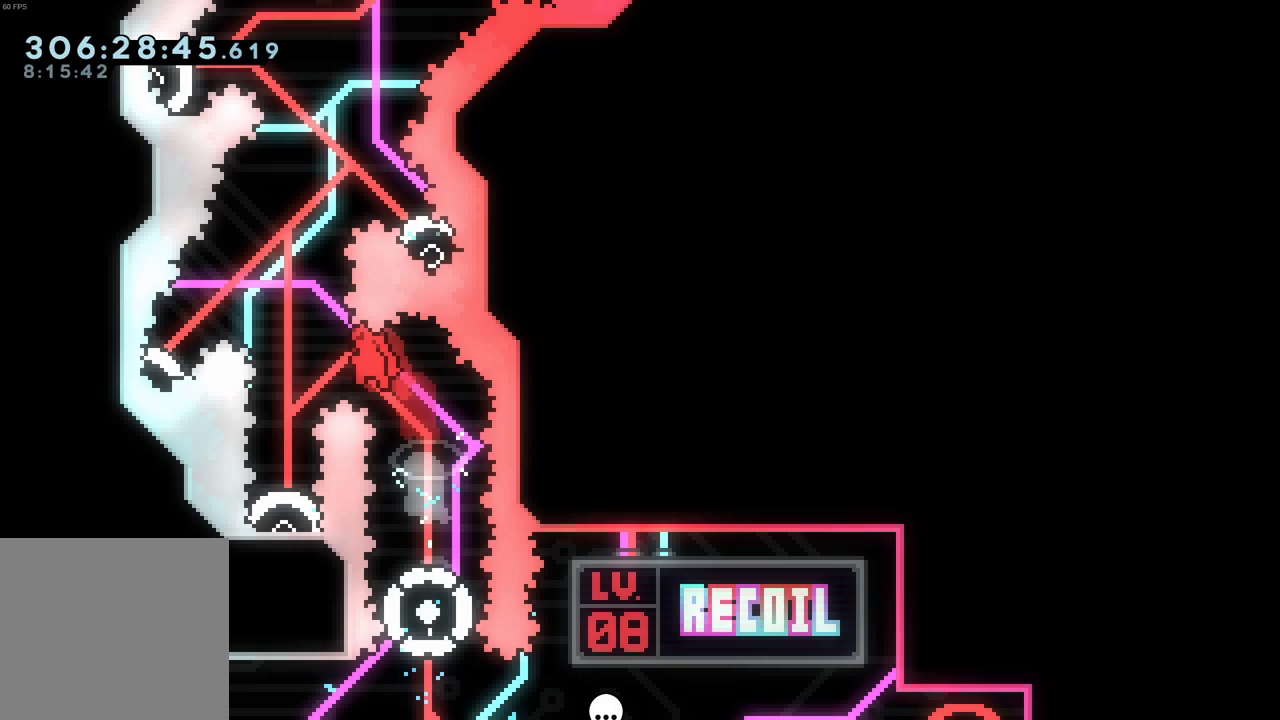
{"dt_ms": 500, "buttons": [], "left_stick": "center", "events": [[200, "left_stick", "center"]]}
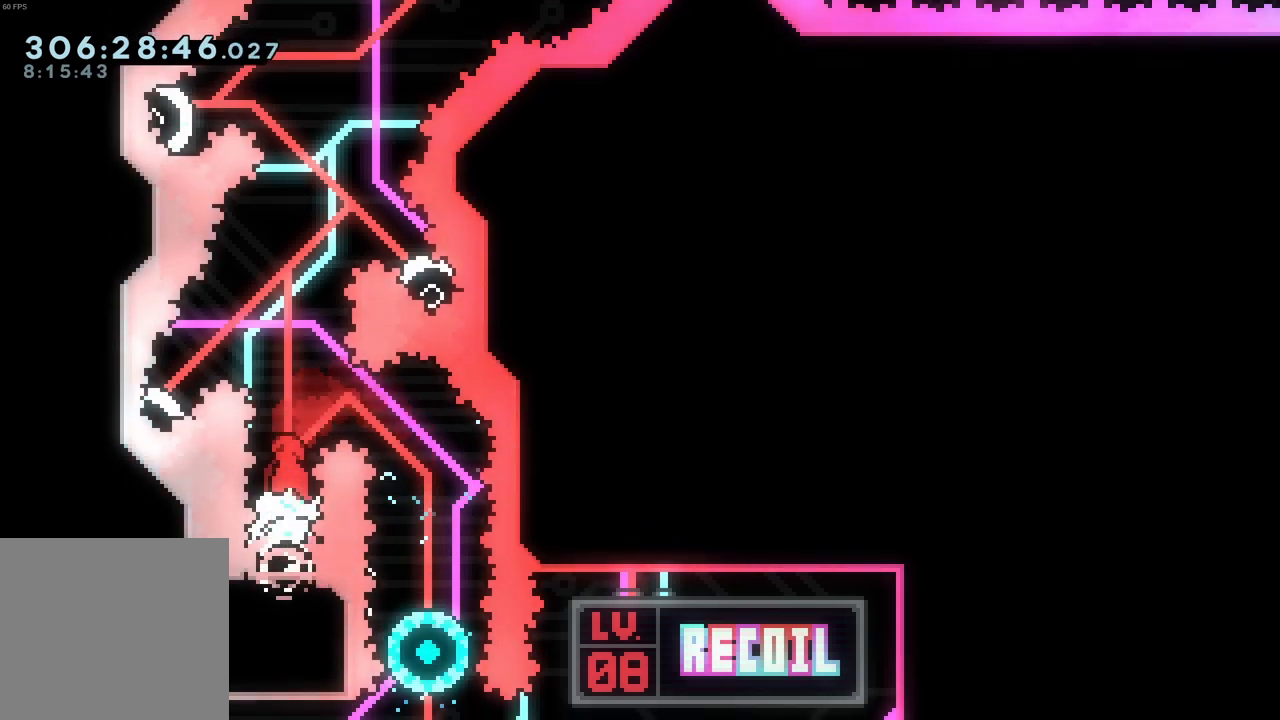
{"dt_ms": 500, "buttons": [], "left_stick": "left", "events": [[117, "left_stick", "left"], [267, "left_stick", "center"], [317, "R2", "down"], [367, "left_stick", "left"], [383, "R2", "up"]]}
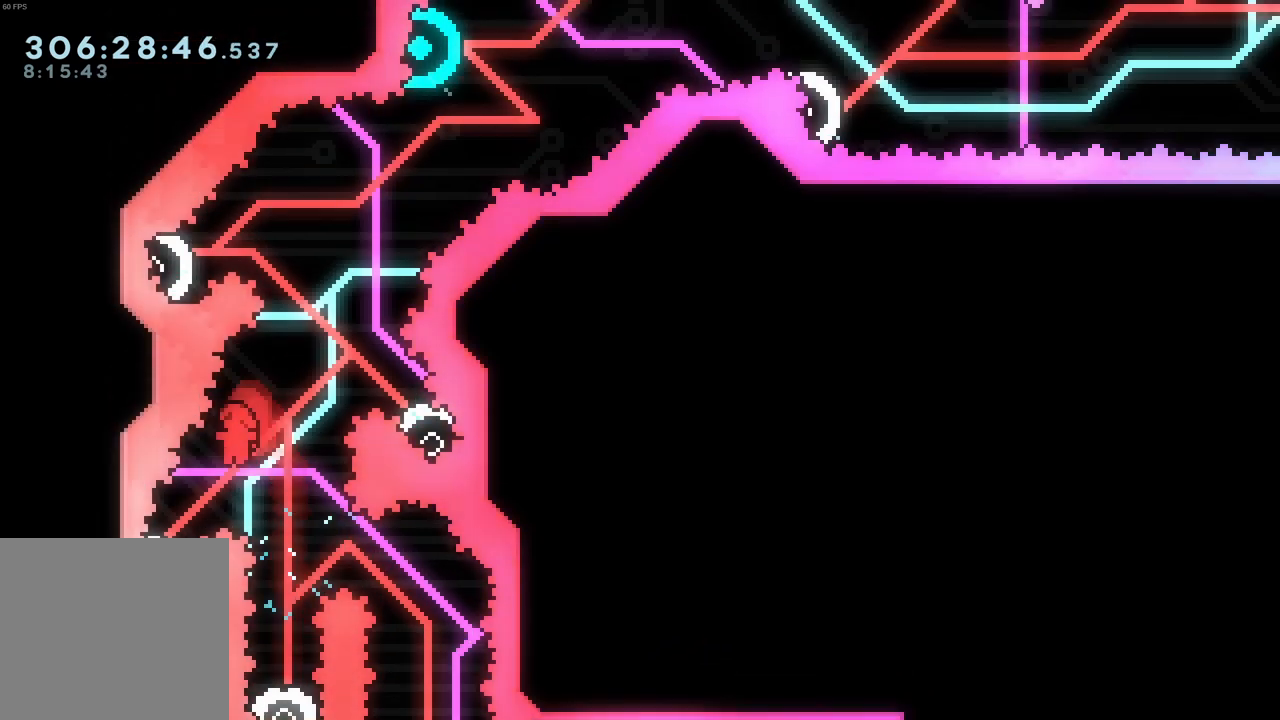
{"dt_ms": 500, "buttons": [], "left_stick": "right", "events": [[150, "left_stick", "center"], [417, "left_stick", "right"]]}
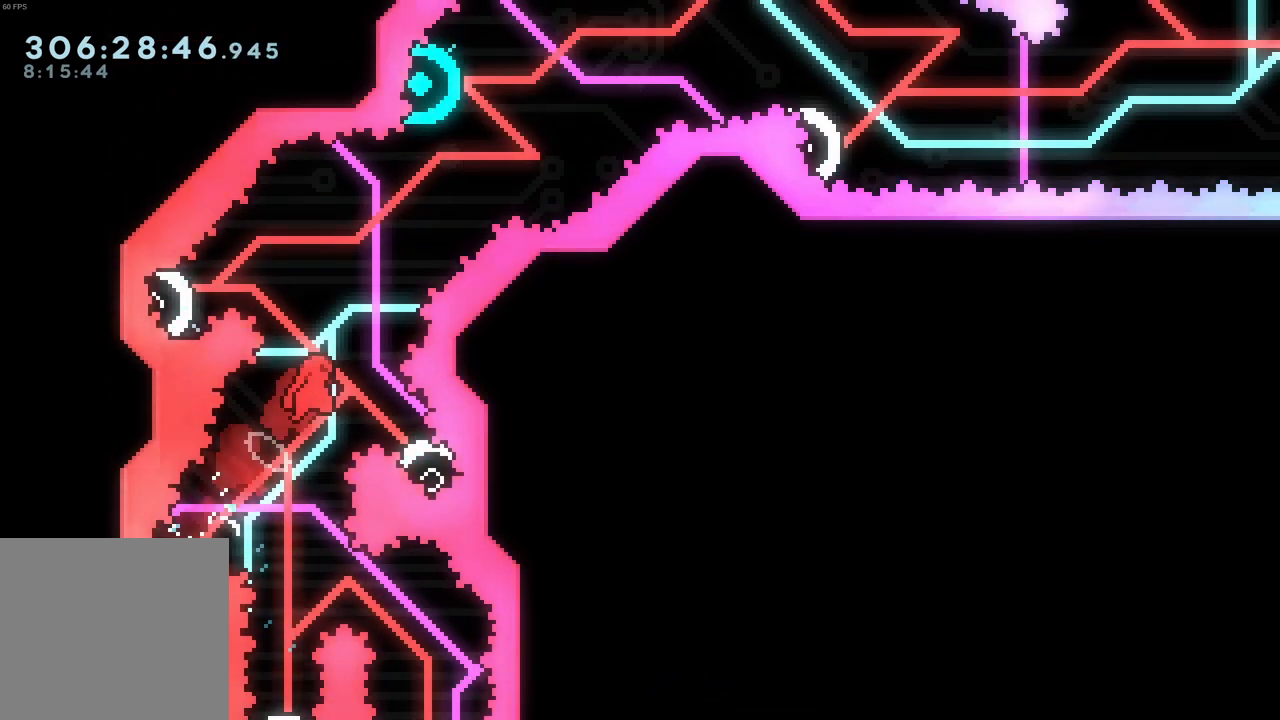
{"dt_ms": 500, "buttons": [], "left_stick": "center", "events": [[200, "left_stick", "center"]]}
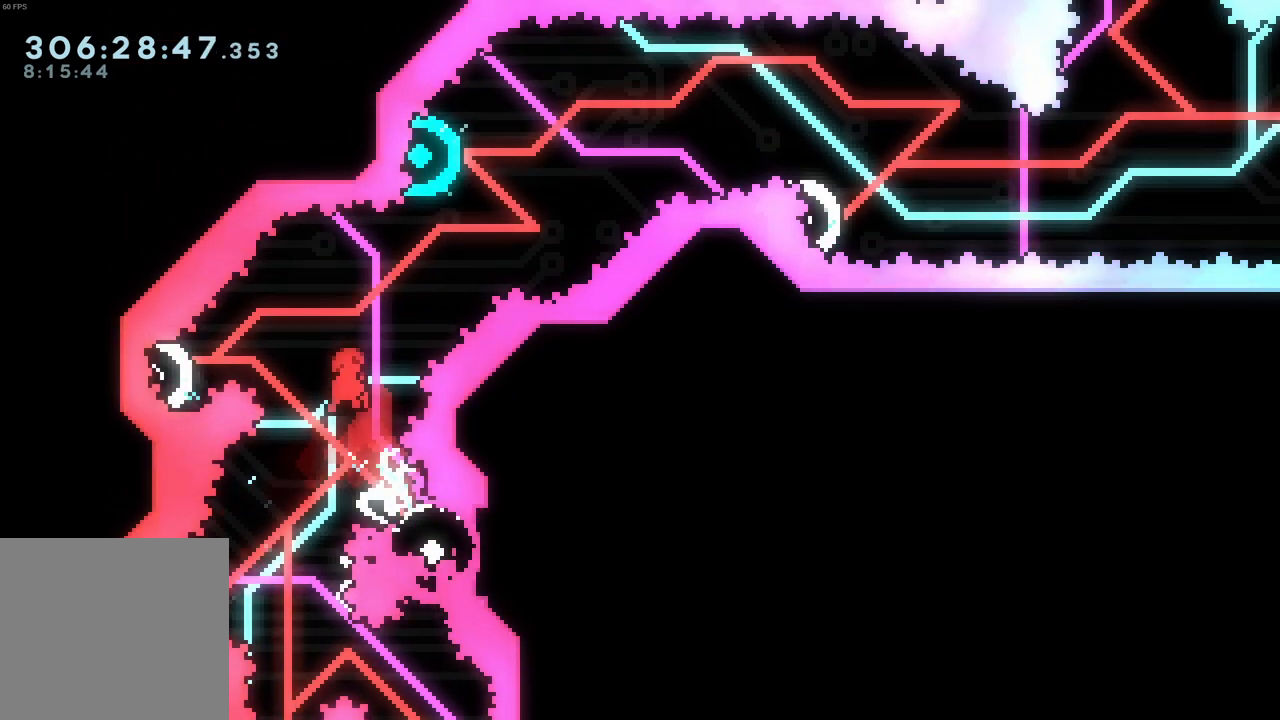
{"dt_ms": 500, "buttons": [], "left_stick": "center", "events": [[133, "left_stick", "left"], [383, "left_stick", "center"]]}
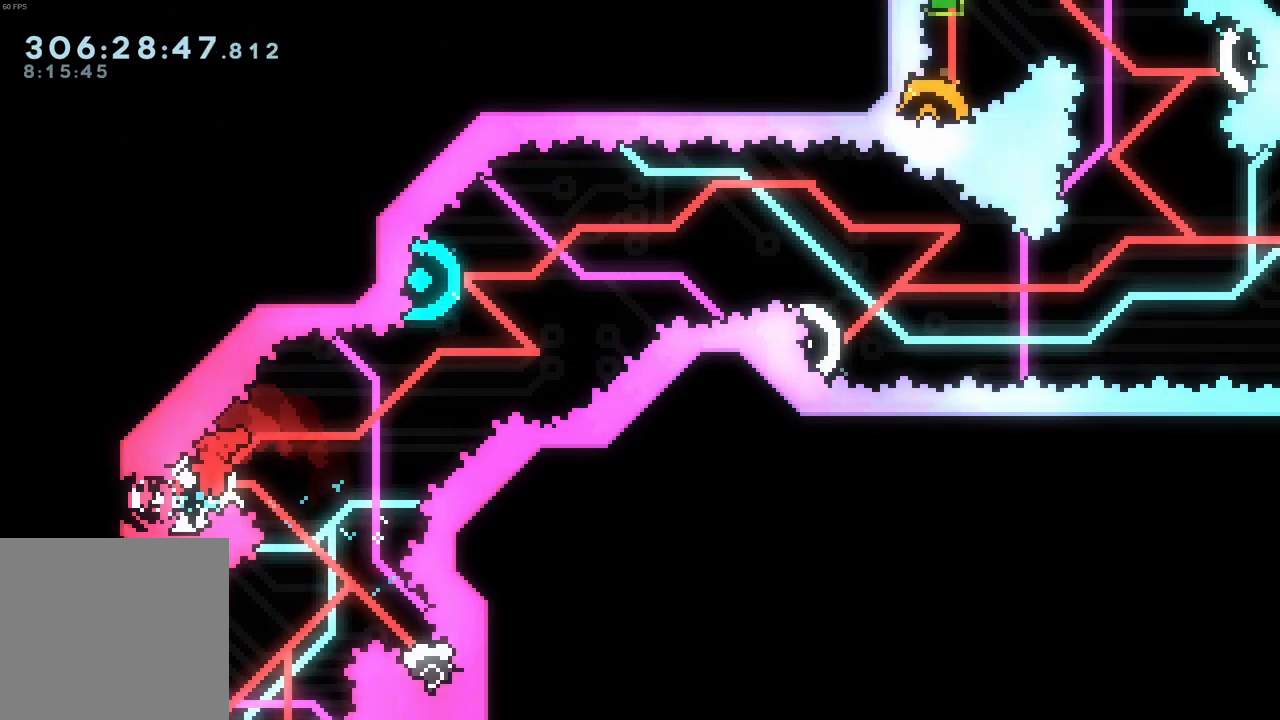
{"dt_ms": 500, "buttons": ["X"], "left_stick": "up-left", "events": [[383, "left_stick", "left"], [433, "X", "down"], [433, "left_stick", "up-left"]]}
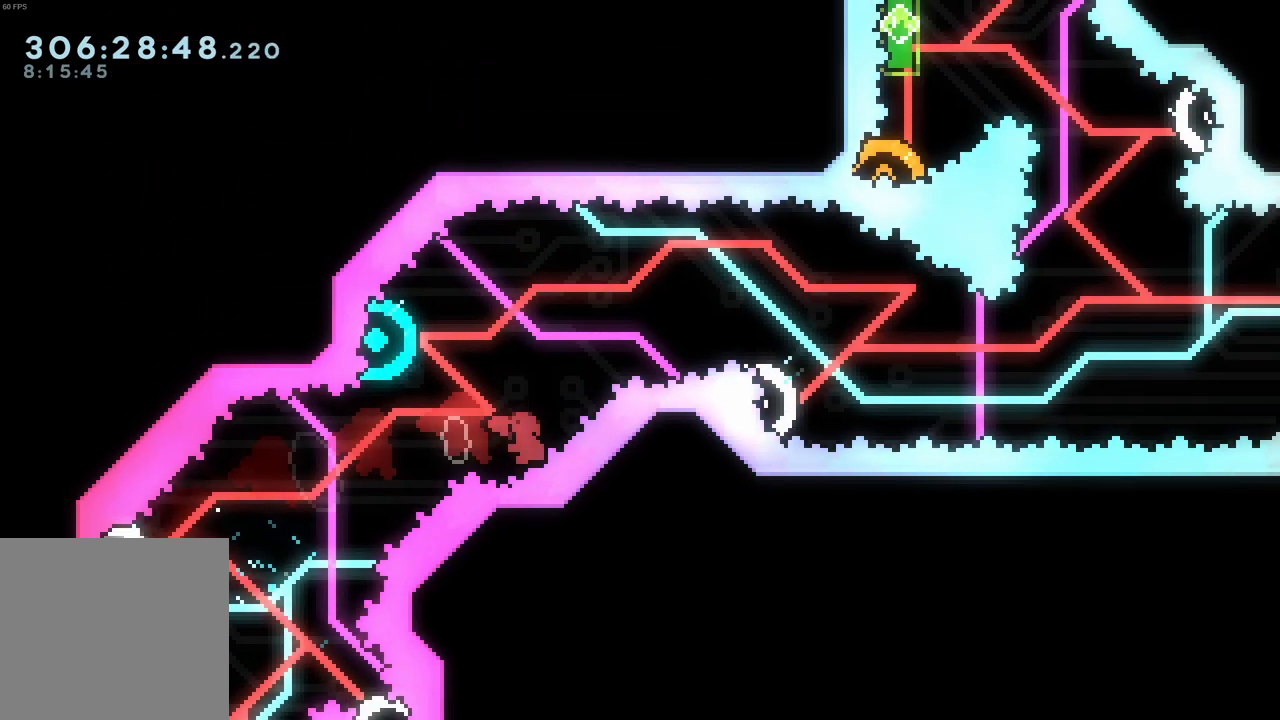
{"dt_ms": 500, "buttons": [], "left_stick": "center", "events": [[50, "left_stick", "center"], [67, "X", "up"]]}
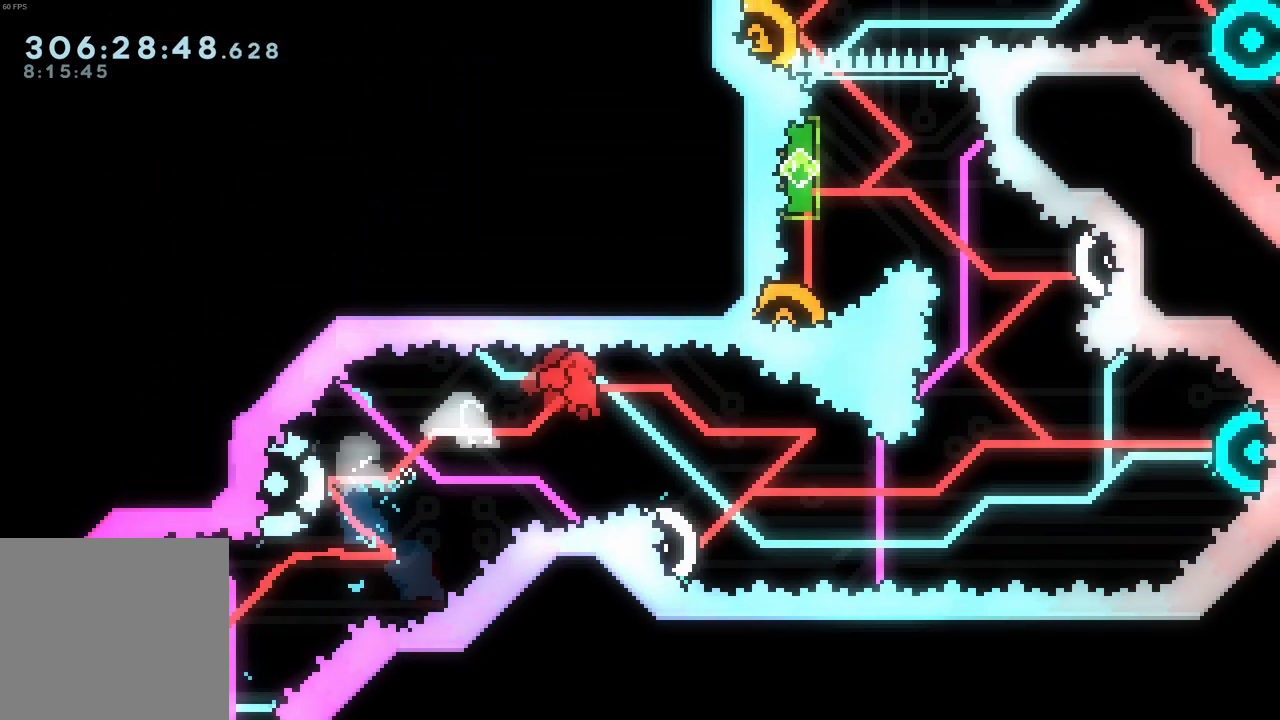
{"dt_ms": 500, "buttons": [], "left_stick": "down-right", "events": [[317, "left_stick", "down-left"], [350, "X", "down"], [500, "X", "up"], [500, "left_stick", "down-right"]]}
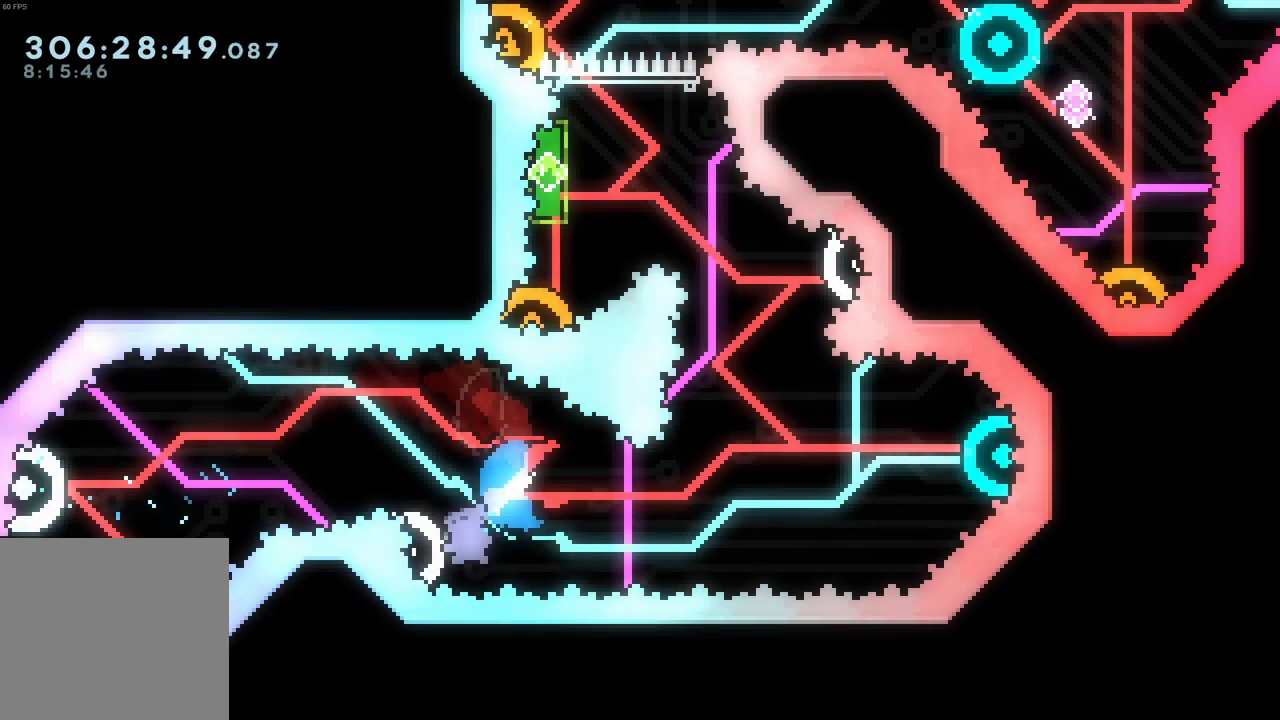
{"dt_ms": 500, "buttons": [], "left_stick": "right"}
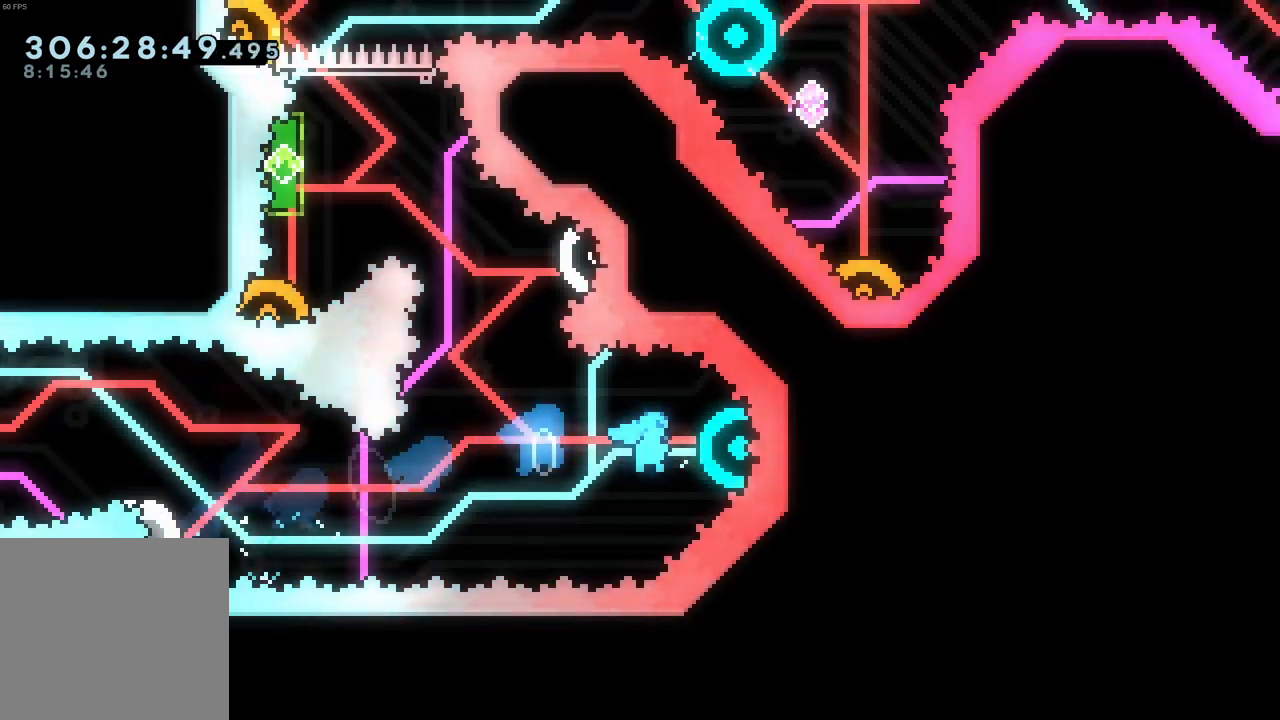
{"dt_ms": 1000, "buttons": ["X"], "left_stick": "down"}
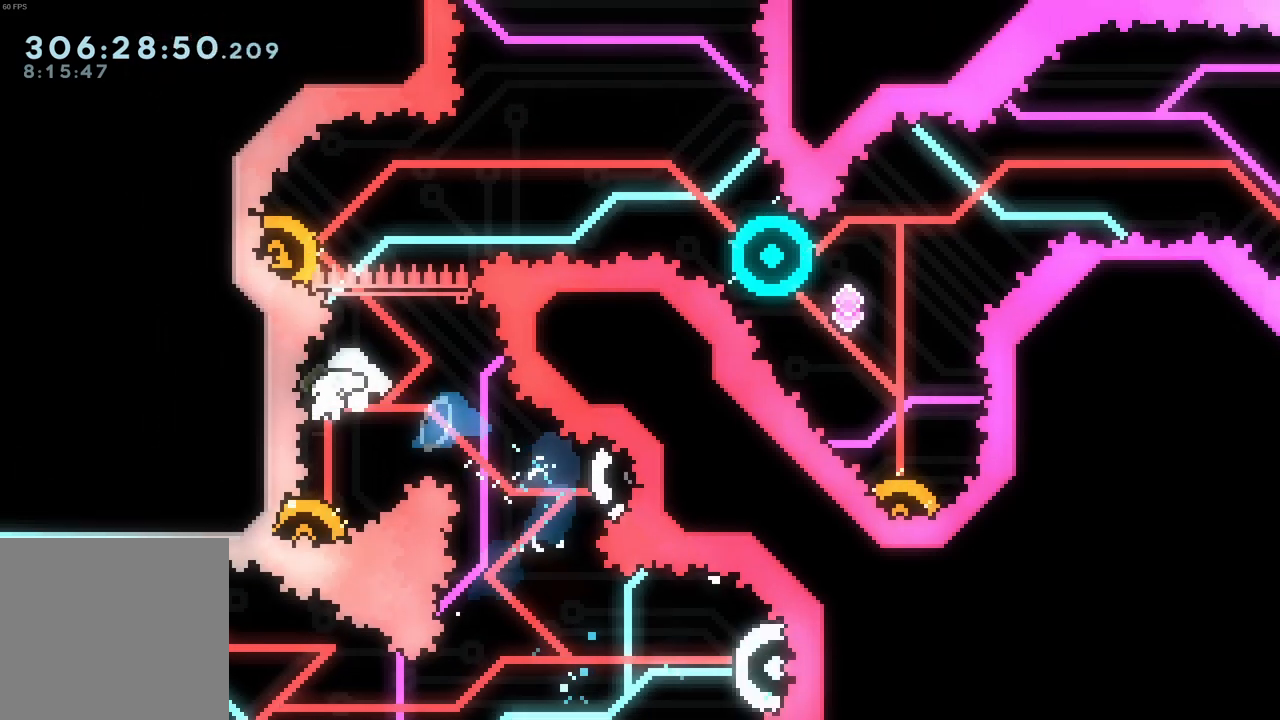
{"dt_ms": 1000, "buttons": [], "left_stick": "down-right"}
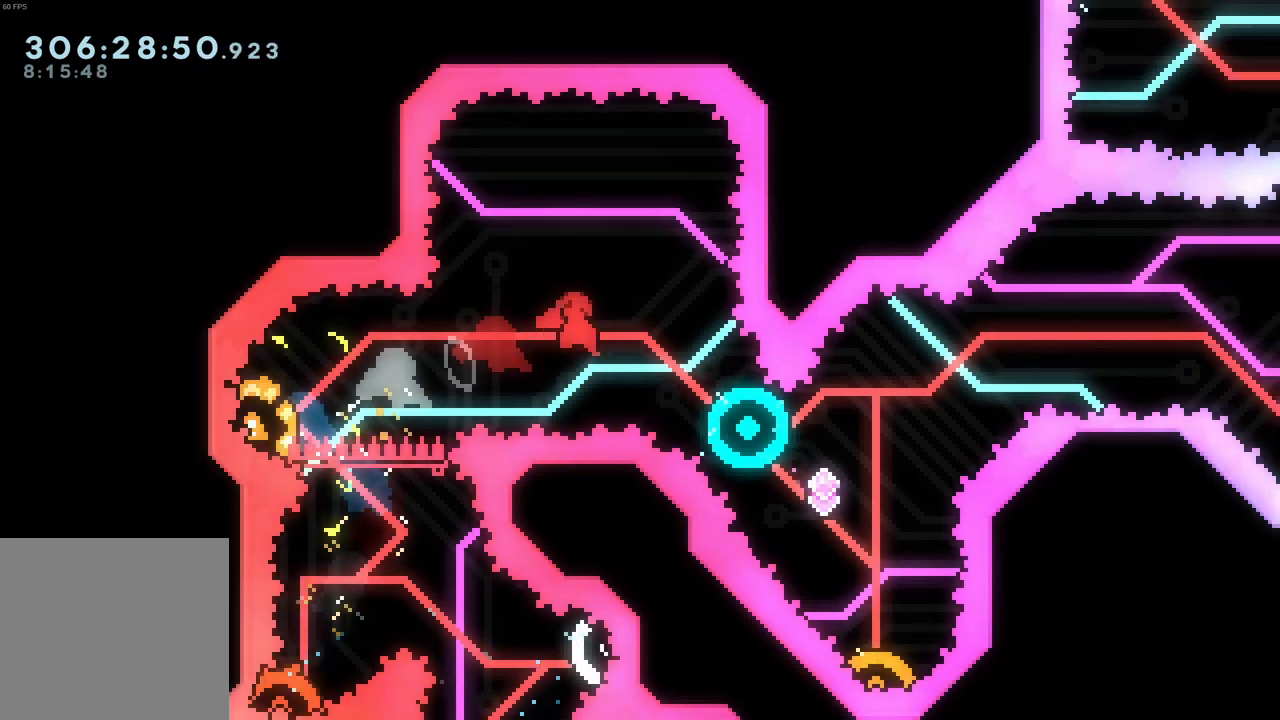
{"dt_ms": 500, "buttons": [], "left_stick": "center", "events": [[67, "X", "down"], [200, "X", "up"], [250, "left_stick", "center"]]}
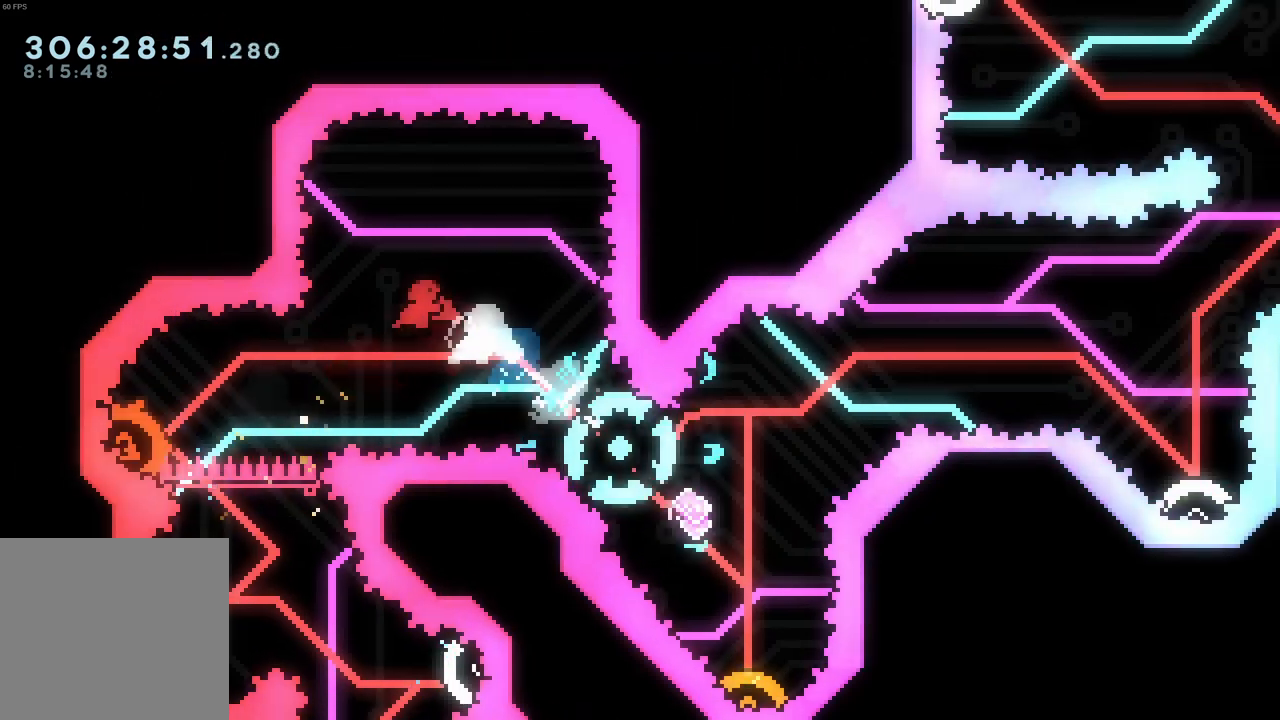
{"dt_ms": 500, "buttons": [], "left_stick": "up-right", "events": [[267, "left_stick", "up-right"], [317, "X", "down"], [450, "X", "up"]]}
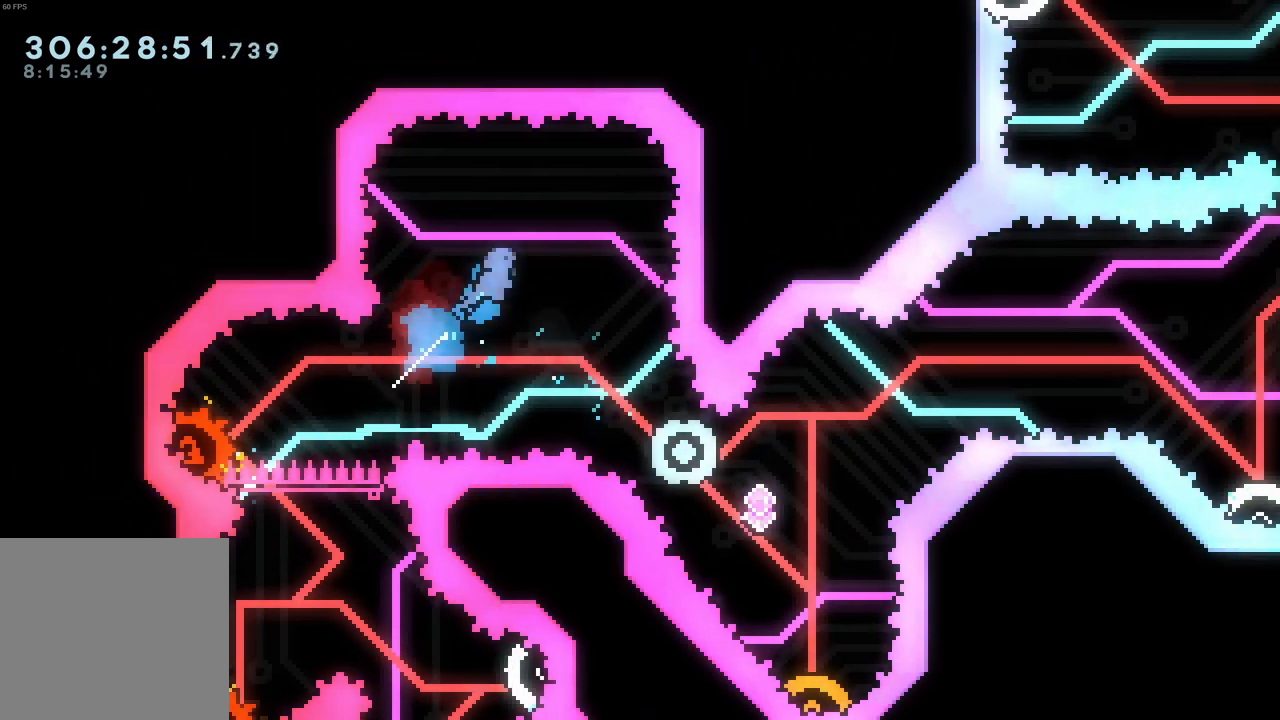
{"dt_ms": 500, "buttons": [], "left_stick": "right", "events": [[67, "left_stick", "center"], [367, "left_stick", "right"]]}
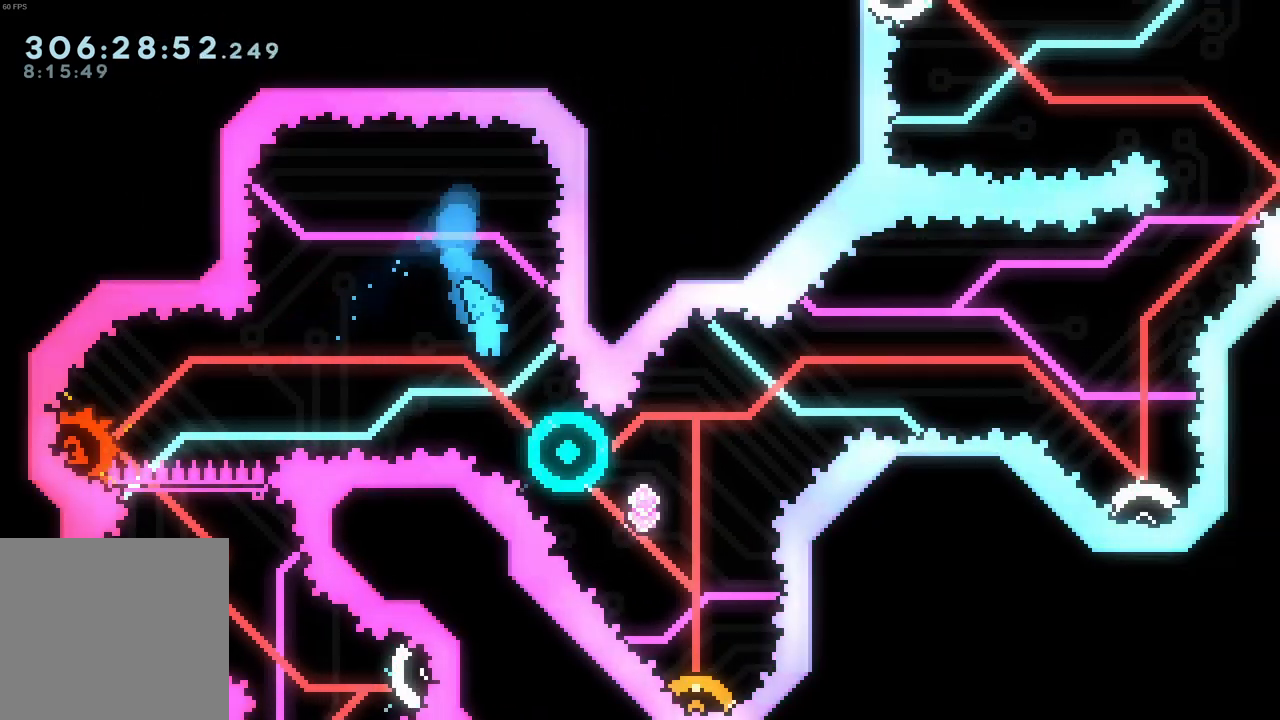
{"dt_ms": 500, "buttons": [], "left_stick": "down-right", "events": [[83, "left_stick", "center"], [317, "left_stick", "down-right"], [367, "X", "down"], [500, "X", "up"]]}
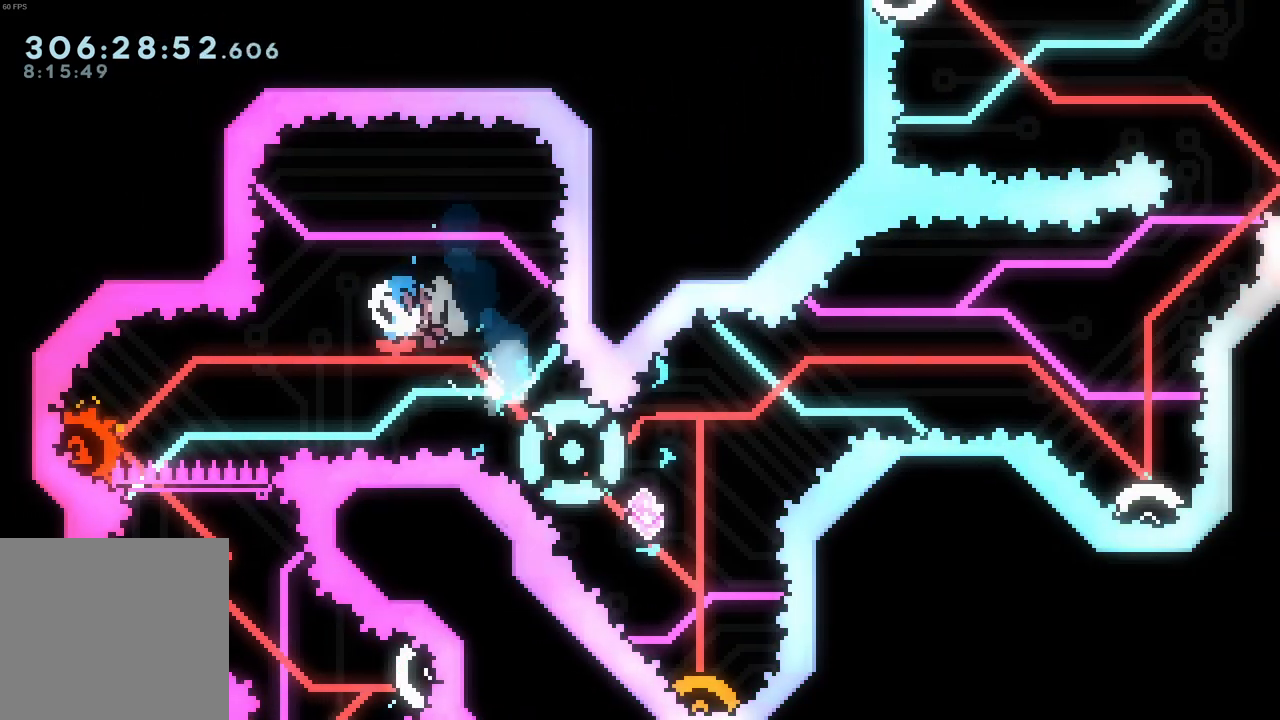
{"dt_ms": 500, "buttons": [], "left_stick": "right", "events": [[200, "left_stick", "right"]]}
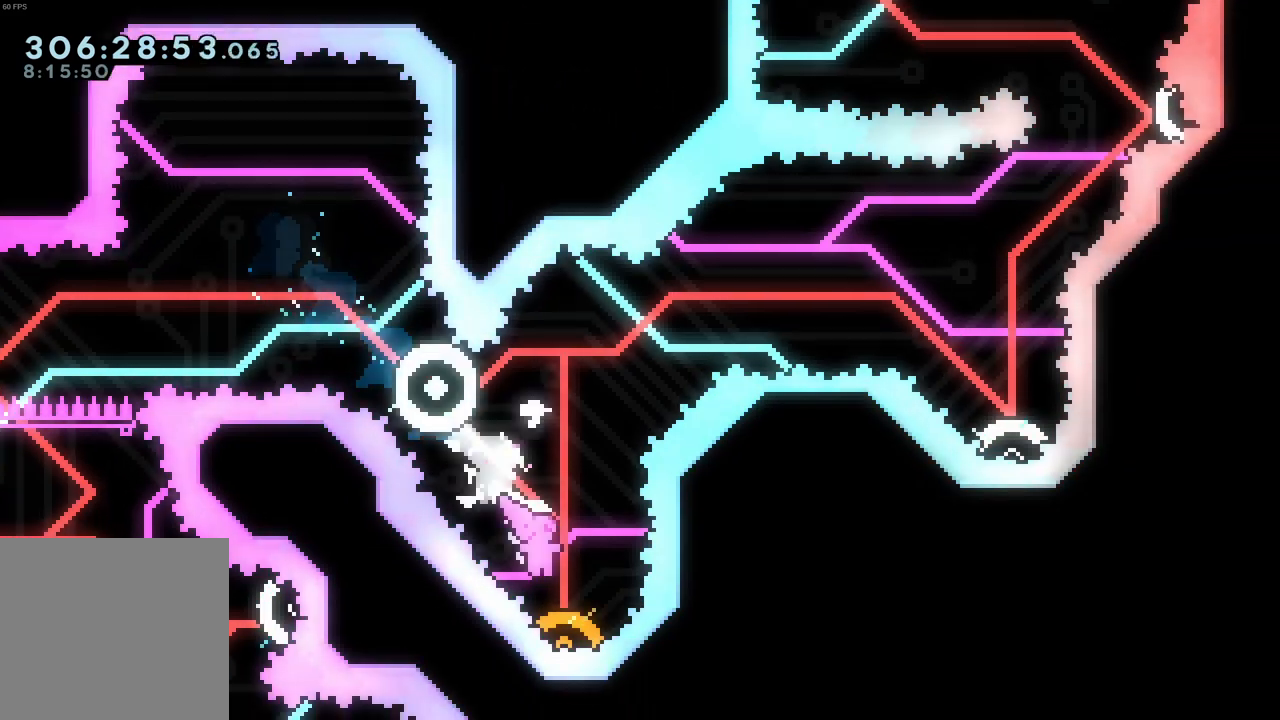
{"dt_ms": 500, "buttons": [], "left_stick": "left", "events": [[50, "left_stick", "center"], [467, "left_stick", "left"]]}
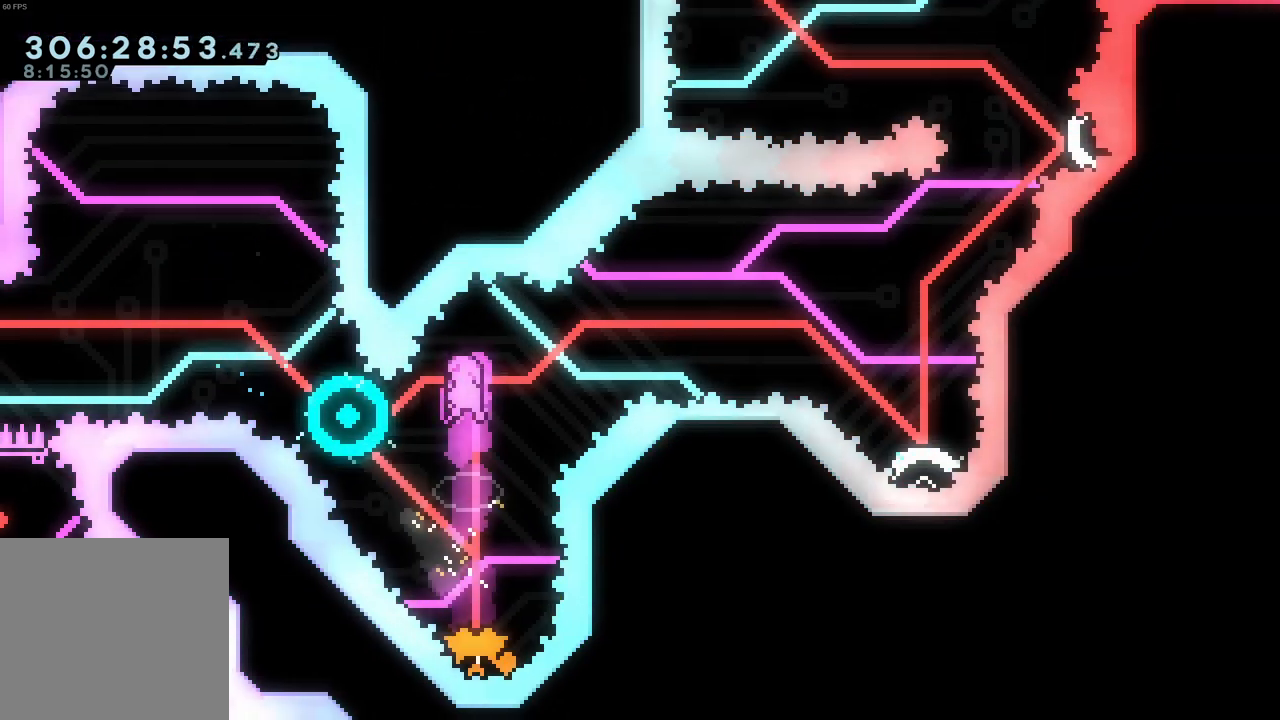
{"dt_ms": 500, "buttons": [], "left_stick": "center", "events": [[217, "left_stick", "center"]]}
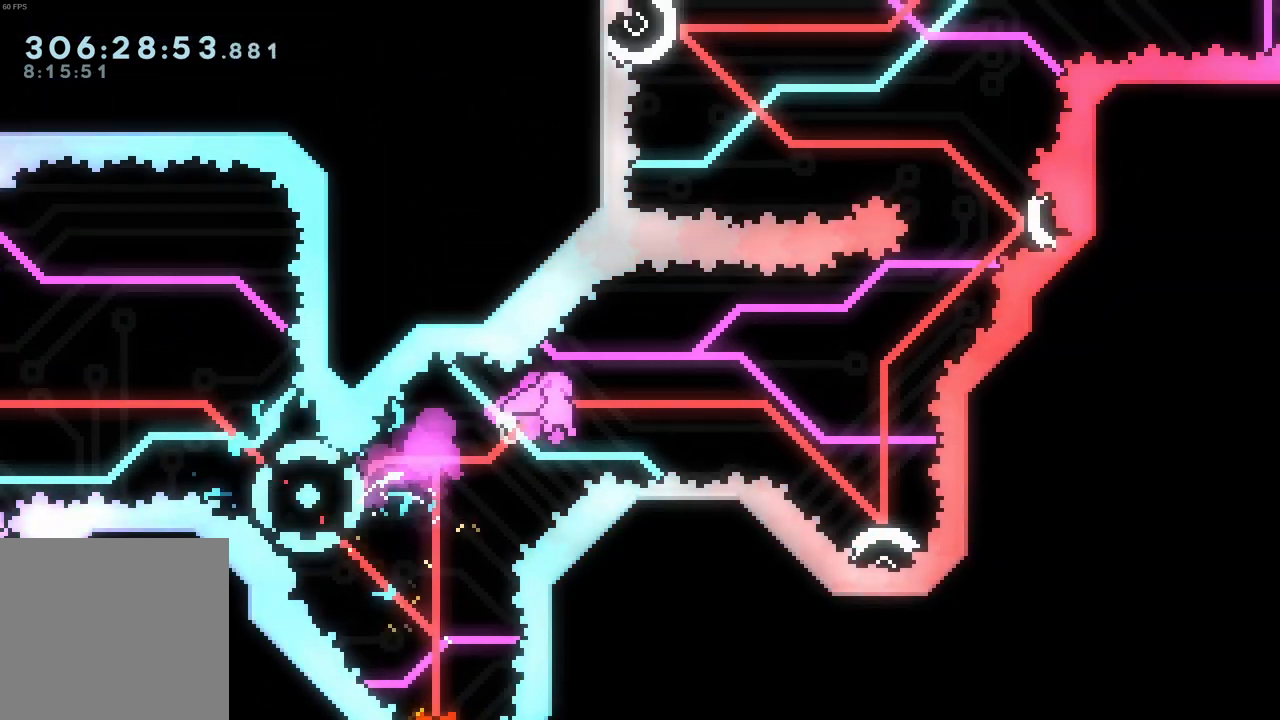
{"dt_ms": 500, "buttons": [], "left_stick": "center"}
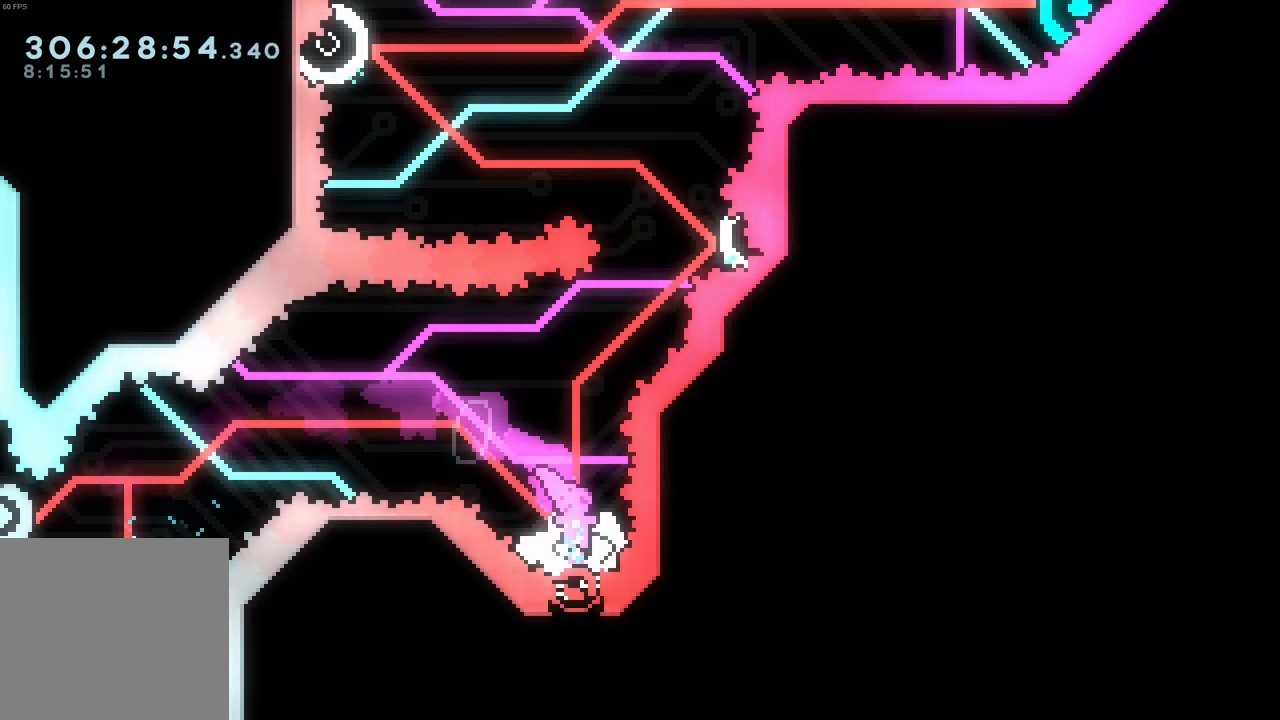
{"dt_ms": 500, "buttons": [], "left_stick": "center", "events": [[317, "left_stick", "left"], [400, "left_stick", "center"]]}
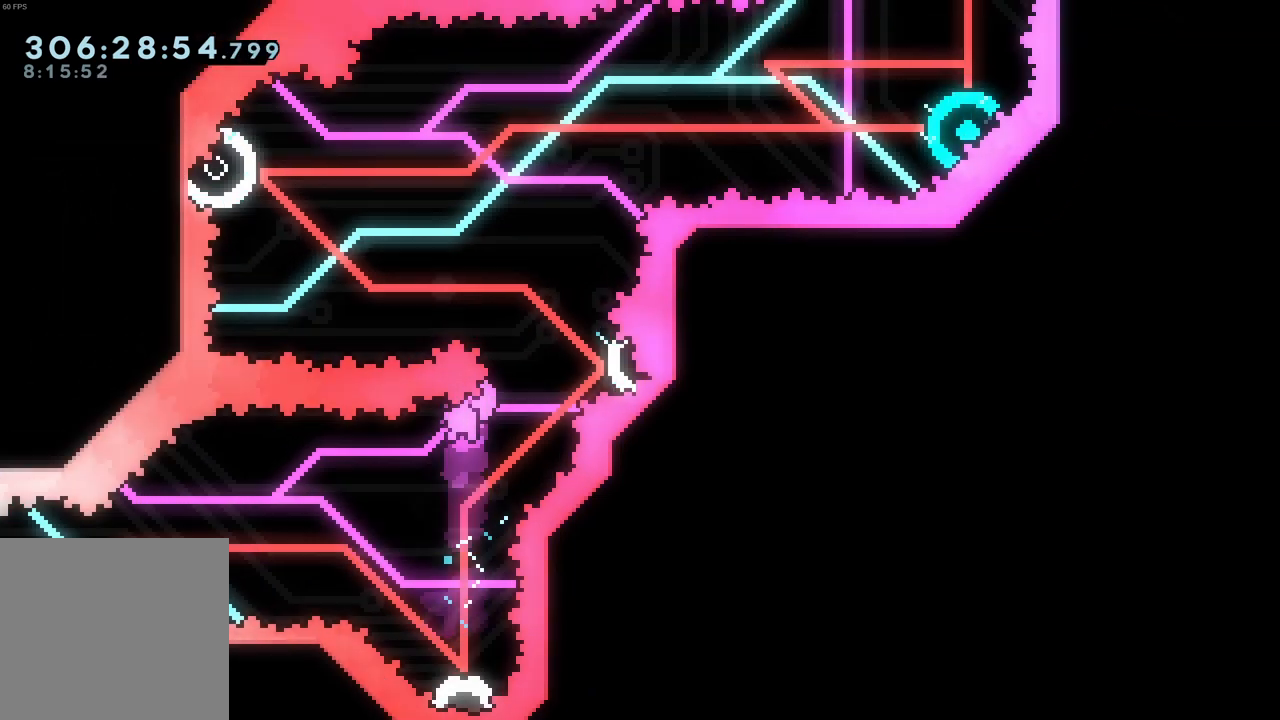
{"dt_ms": 500, "buttons": [], "left_stick": "center", "events": []}
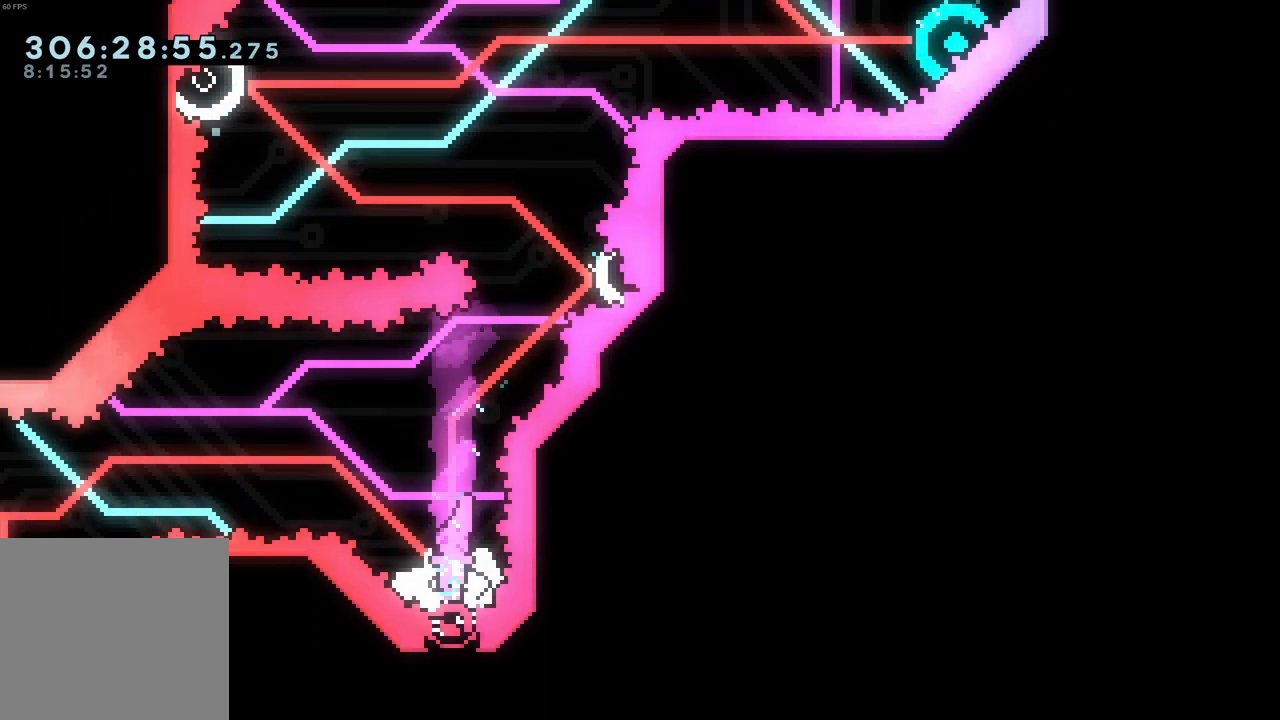
{"dt_ms": 500, "buttons": [], "left_stick": "center", "events": []}
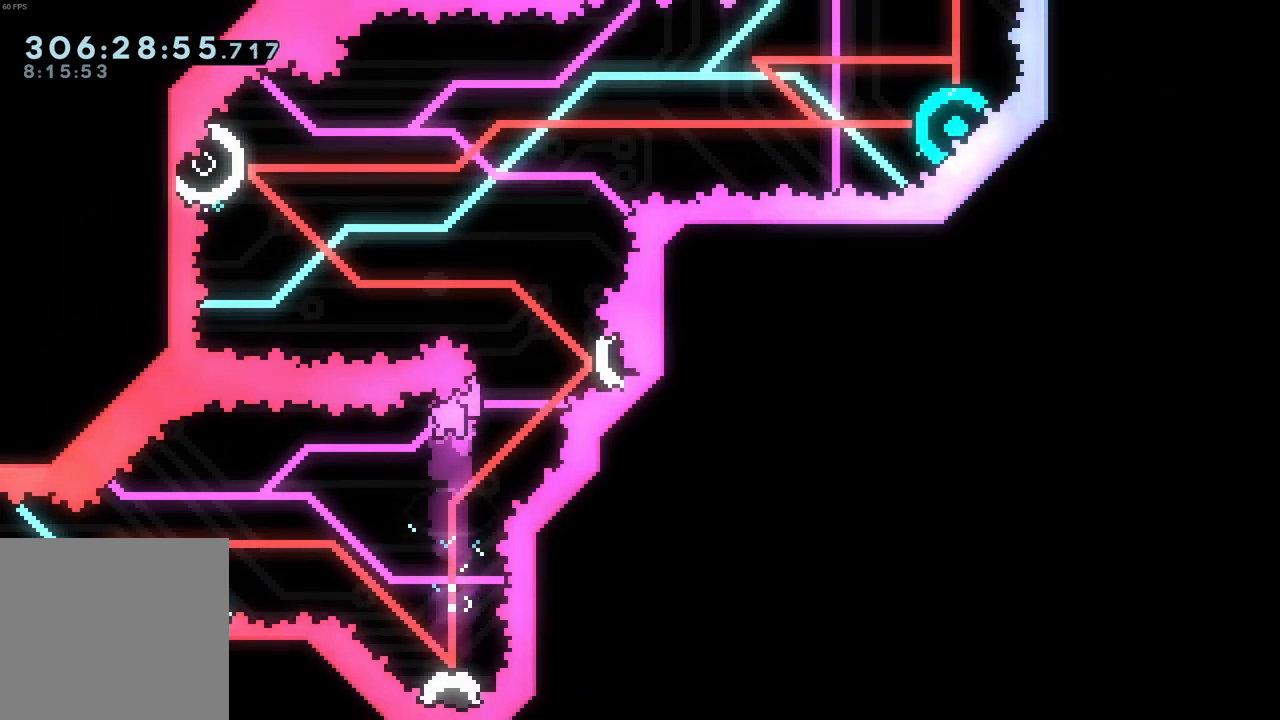
{"dt_ms": 500, "buttons": [], "left_stick": "center"}